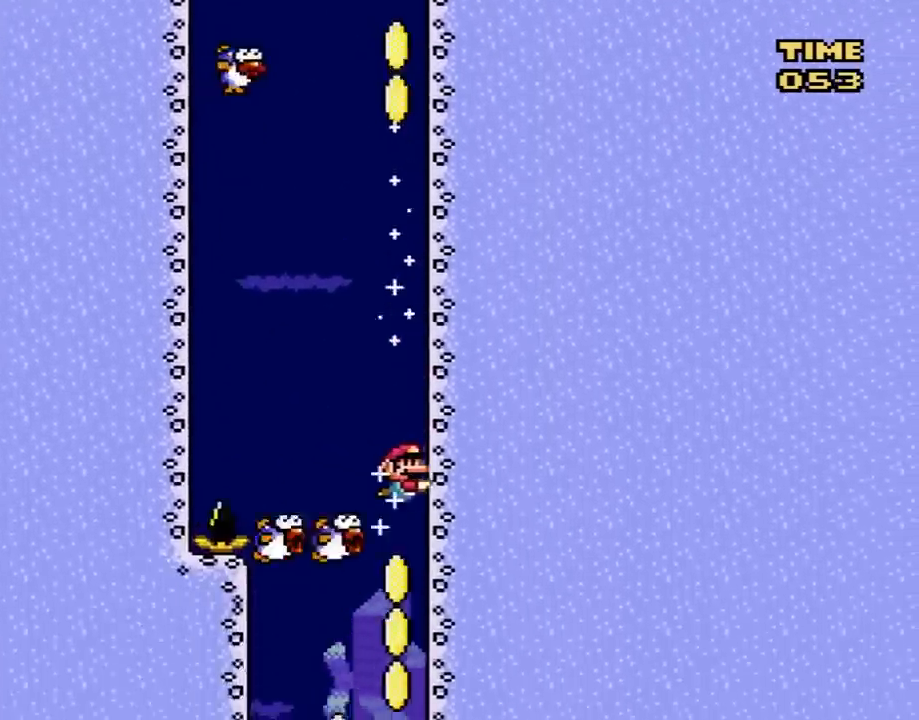
Gameplay with a controller (Nintendo layout); each line is a JSON object with the inputs held at the frame after it. "events" lists button and stick changes between this image and that frame as [ms after this image, input, new state], when the widget could be followed in between. Not read: L3 R3.
{"buttons": ["Y", "DPAD_RIGHT"], "events": [[317, "DPAD_LEFT", "up"], [417, "DPAD_RIGHT", "down"]]}
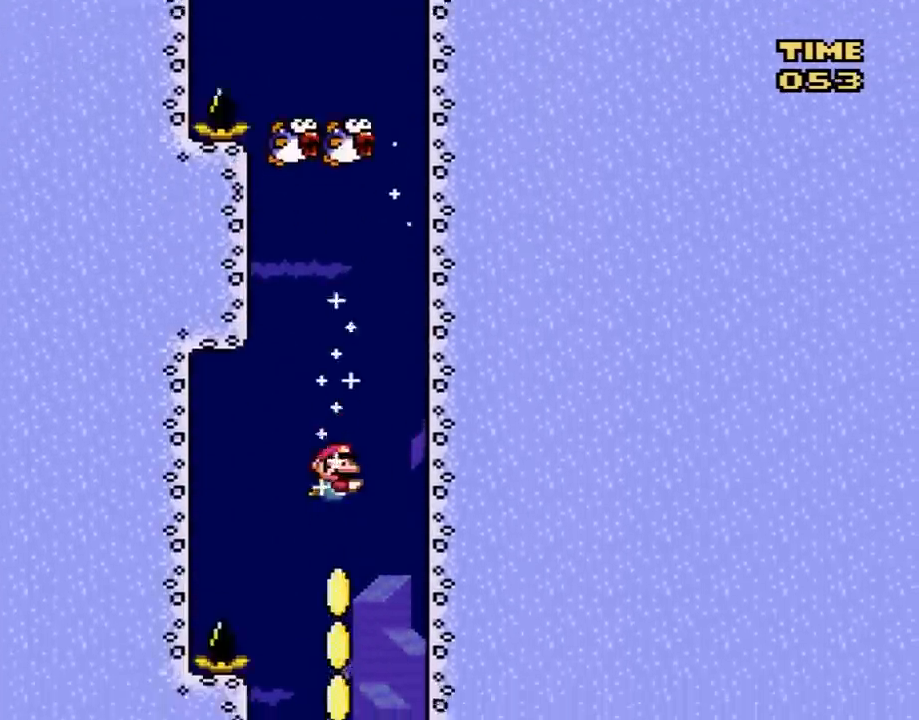
{"buttons": ["Y", "DPAD_DOWN"], "events": [[50, "DPAD_RIGHT", "up"], [383, "DPAD_DOWN", "down"]]}
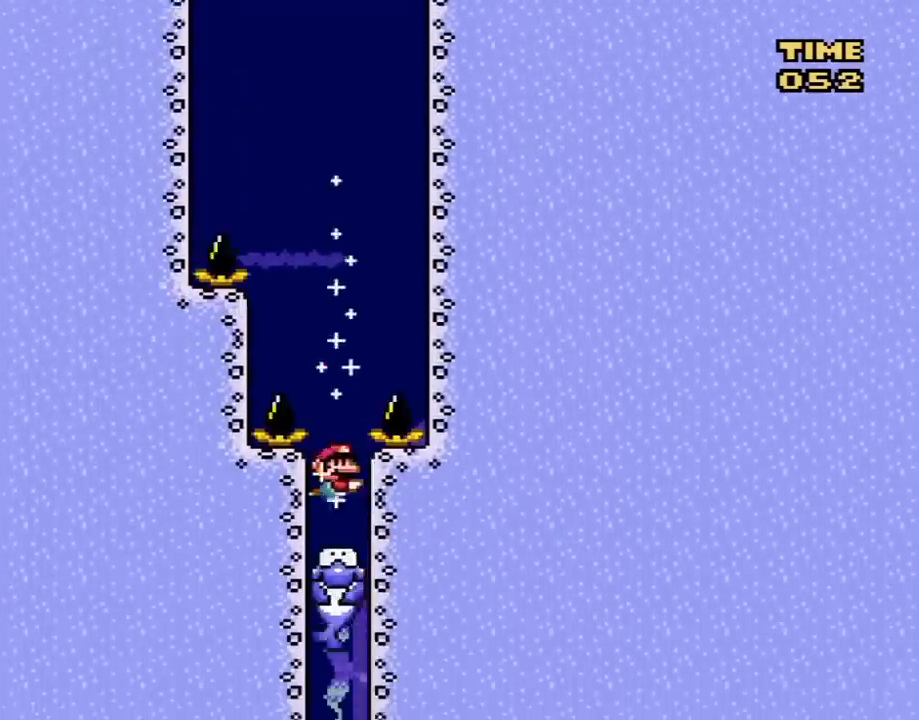
{"buttons": ["Y", "DPAD_DOWN"], "events": [[67, "B", "down"], [183, "B", "up"]]}
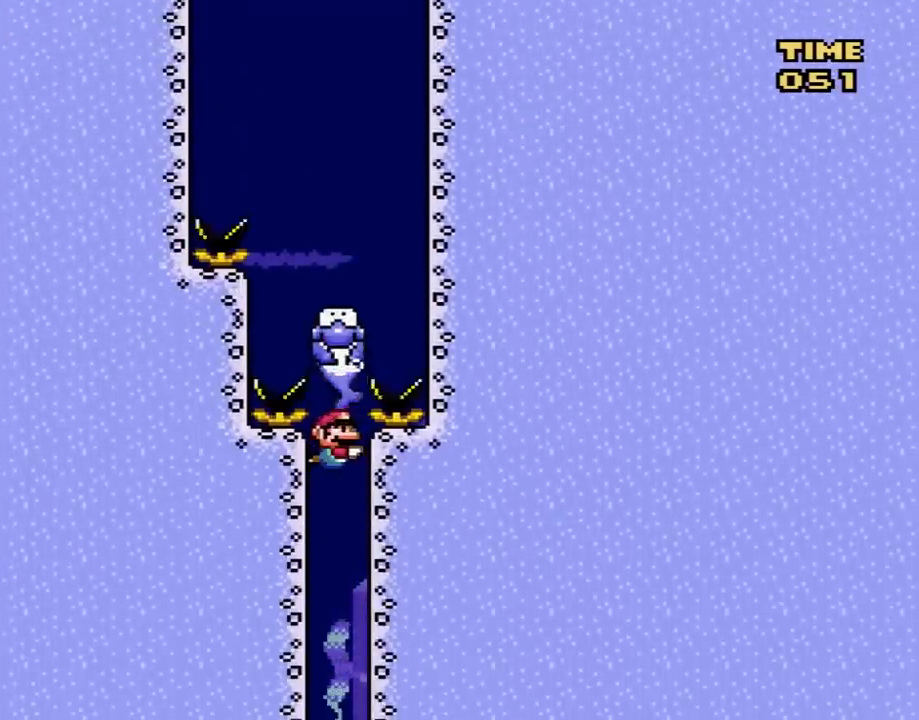
{"buttons": ["Y"], "events": [[283, "DPAD_DOWN", "up"]]}
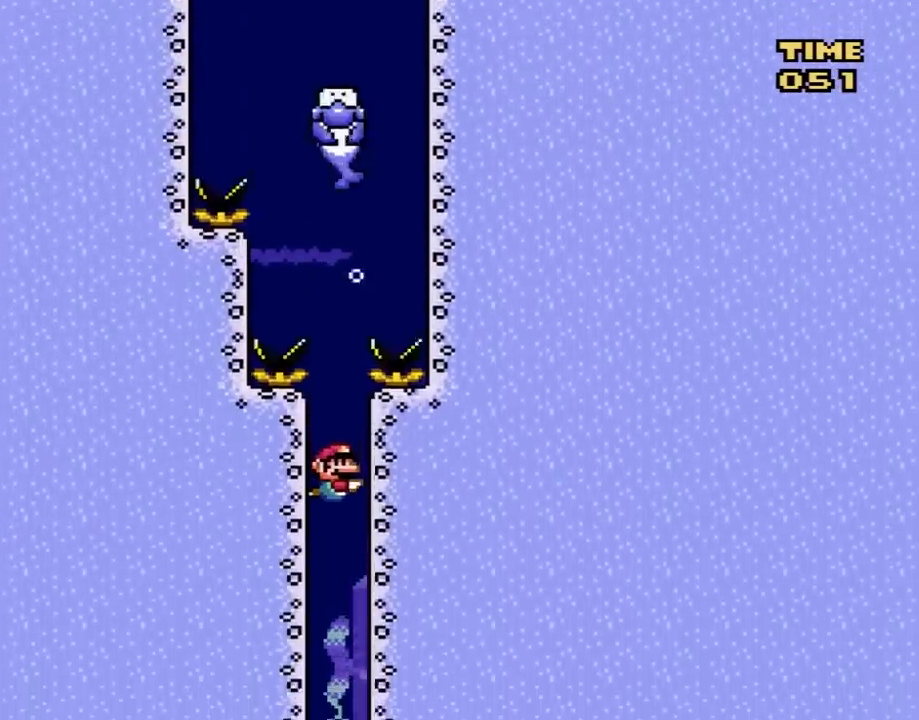
{"buttons": ["Y"], "events": []}
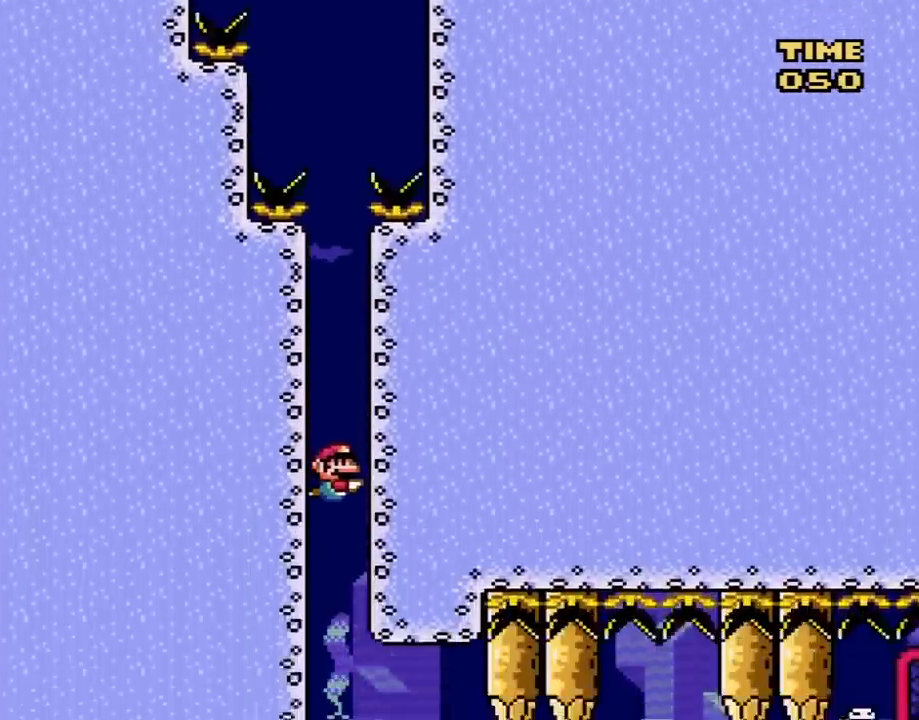
{"buttons": ["B", "Y", "DPAD_DOWN", "DPAD_RIGHT"], "events": [[250, "DPAD_DOWN", "down"], [250, "DPAD_RIGHT", "down"], [400, "B", "down"]]}
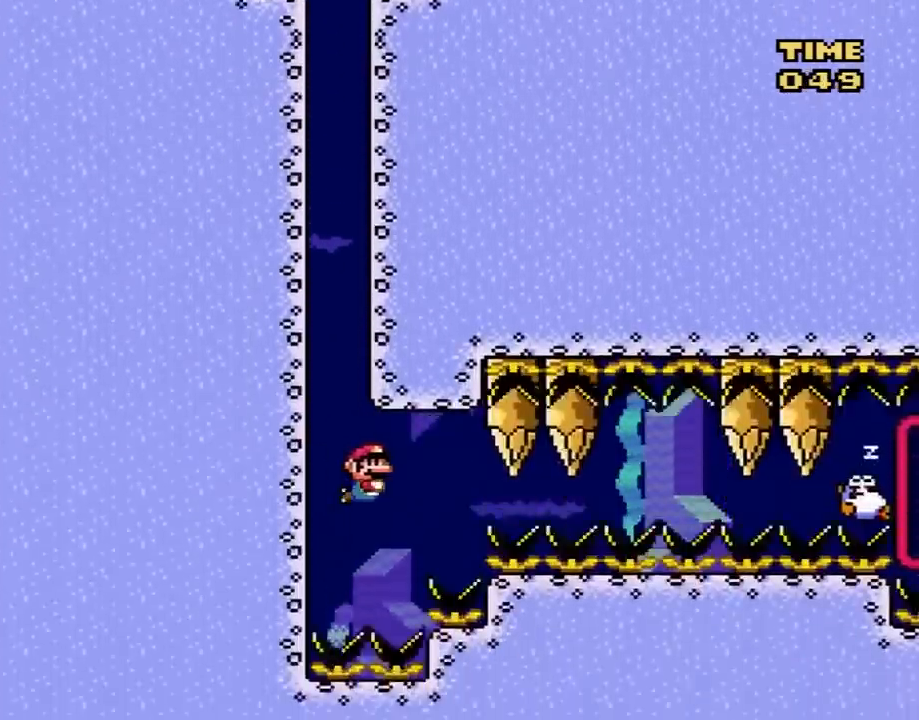
{"buttons": ["B", "Y", "DPAD_DOWN", "DPAD_RIGHT"], "events": [[33, "B", "up"], [100, "B", "down"], [217, "B", "up"], [250, "DPAD_RIGHT", "up"], [283, "B", "down"], [317, "DPAD_LEFT", "down"], [383, "DPAD_LEFT", "up"], [400, "B", "up"], [400, "DPAD_RIGHT", "down"], [467, "B", "down"]]}
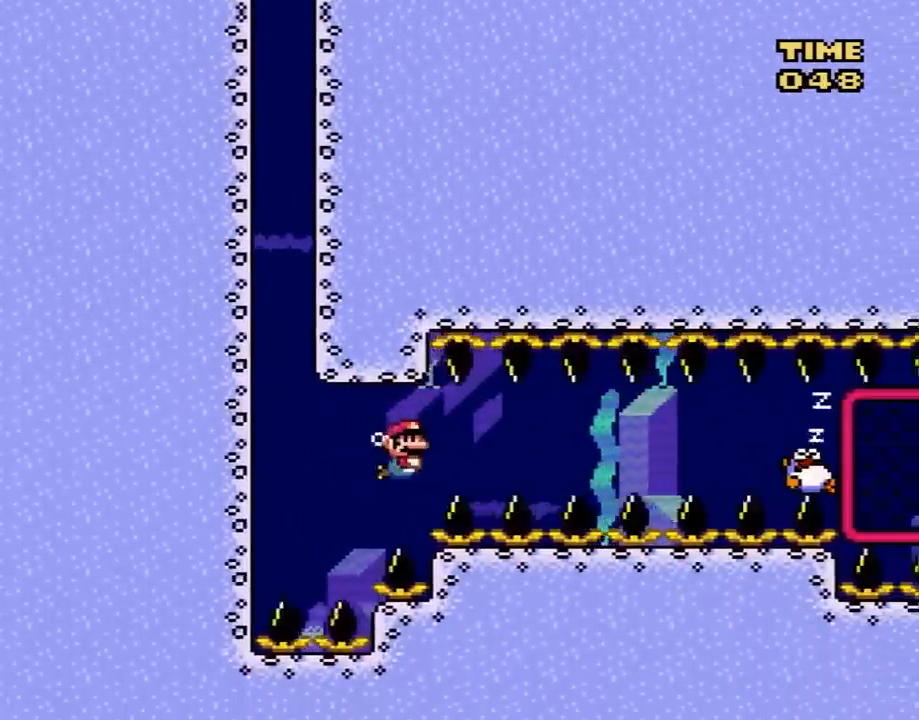
{"buttons": ["Y", "DPAD_DOWN", "DPAD_RIGHT"], "events": [[100, "B", "up"], [183, "B", "down"], [283, "B", "up"]]}
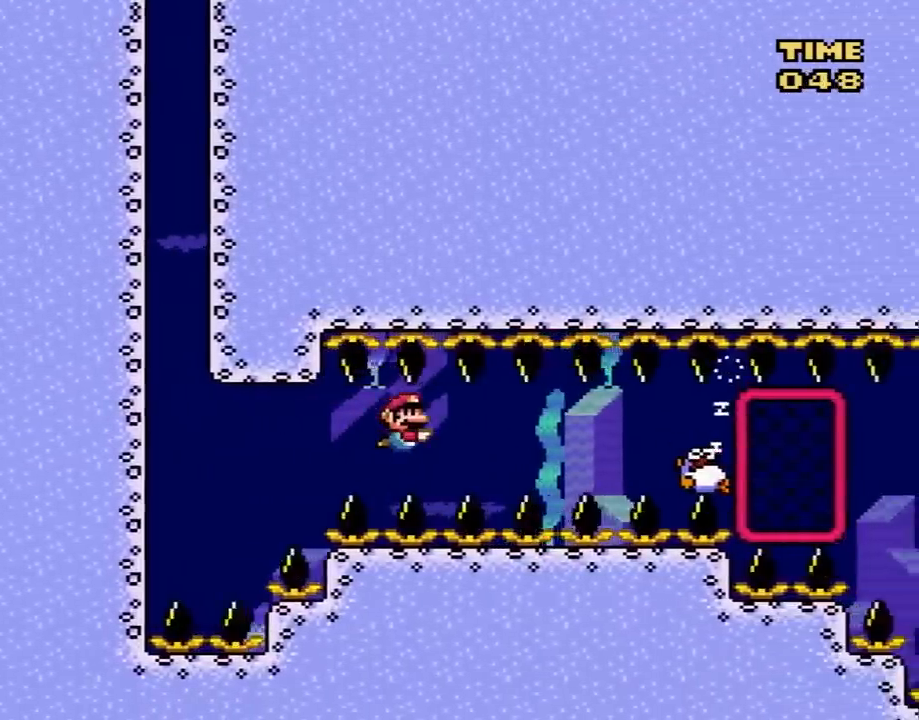
{"buttons": ["Y", "DPAD_DOWN"], "events": [[217, "B", "down"], [350, "B", "up"], [350, "DPAD_RIGHT", "up"]]}
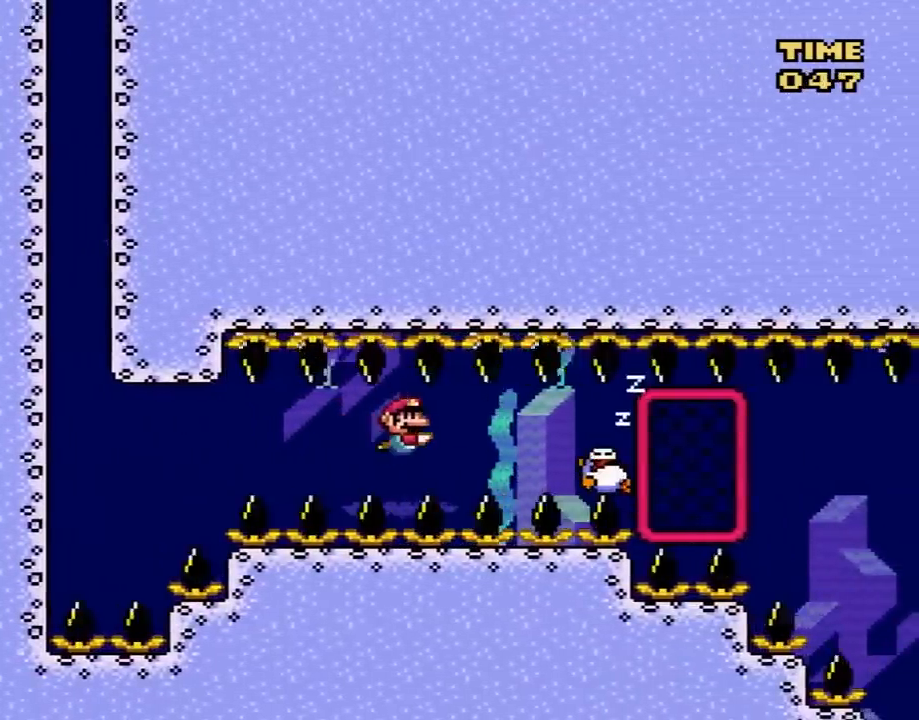
{"buttons": ["Y", "DPAD_DOWN", "DPAD_RIGHT"], "events": [[217, "DPAD_RIGHT", "down"], [283, "B", "down"], [367, "B", "up"]]}
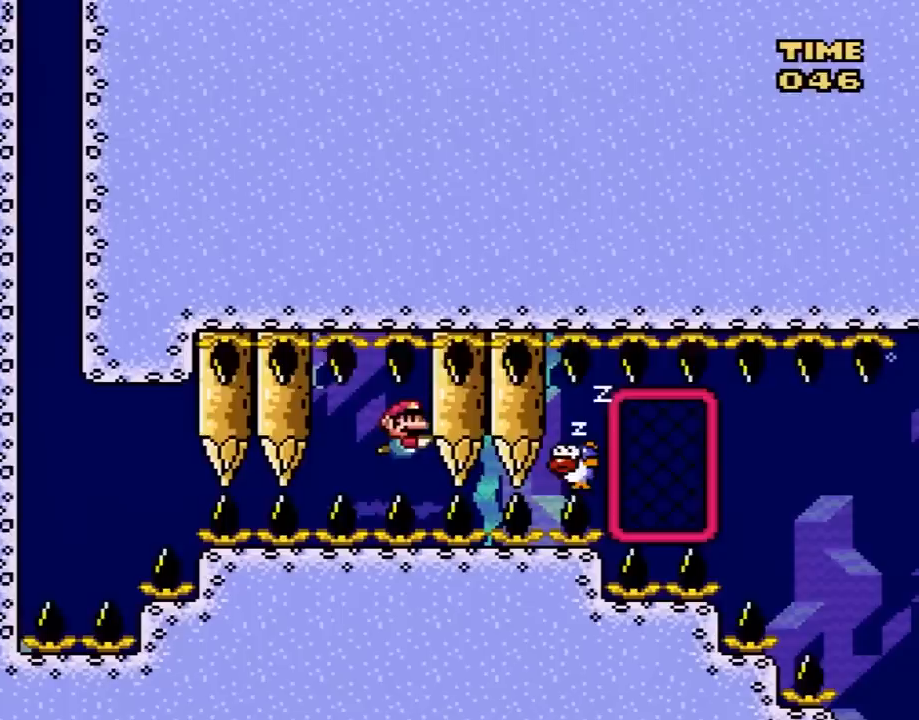
{"buttons": ["Y", "DPAD_DOWN"], "events": [[117, "DPAD_RIGHT", "up"], [217, "DPAD_LEFT", "down"], [250, "B", "down"], [250, "DPAD_DOWN", "up"], [350, "B", "up"], [350, "DPAD_DOWN", "down"], [400, "DPAD_LEFT", "up"]]}
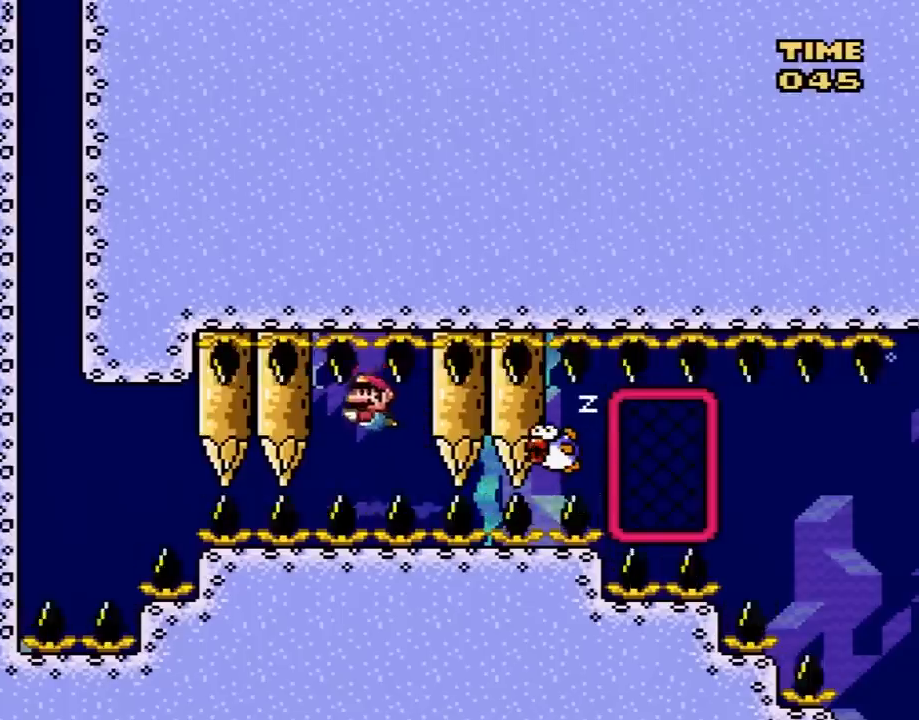
{"buttons": ["Y"], "events": [[367, "Y", "up"], [400, "DPAD_DOWN", "up"], [500, "Y", "down"]]}
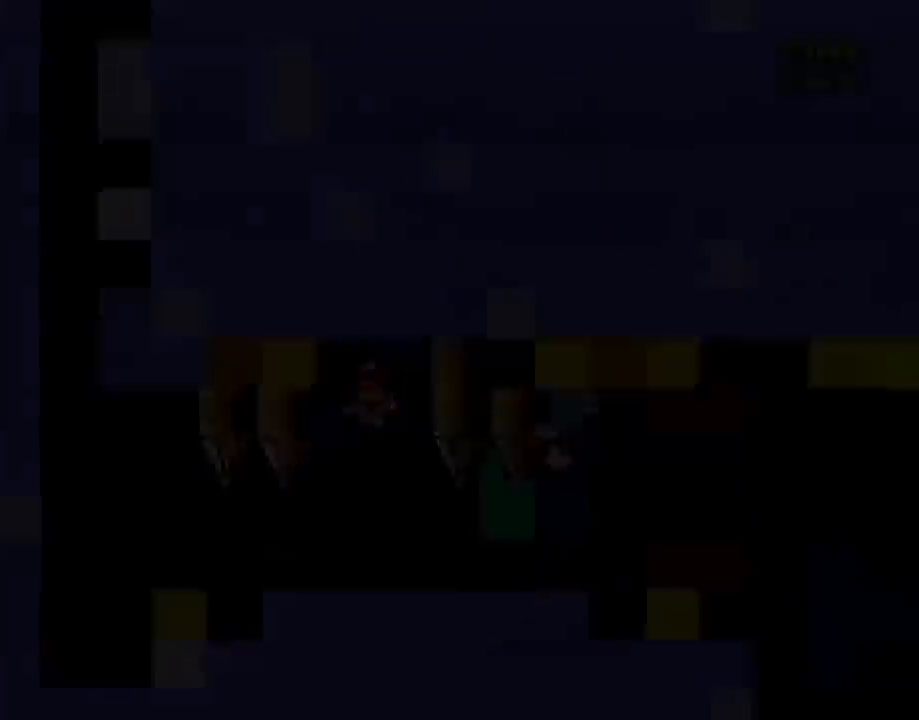
{"buttons": ["Y"], "events": []}
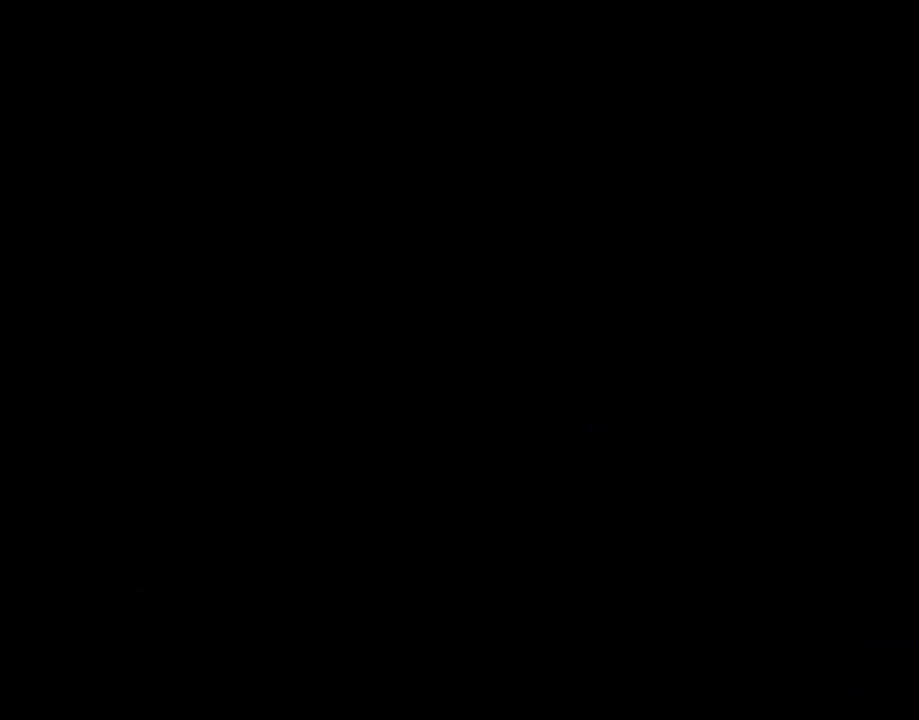
{"buttons": ["Y"], "events": []}
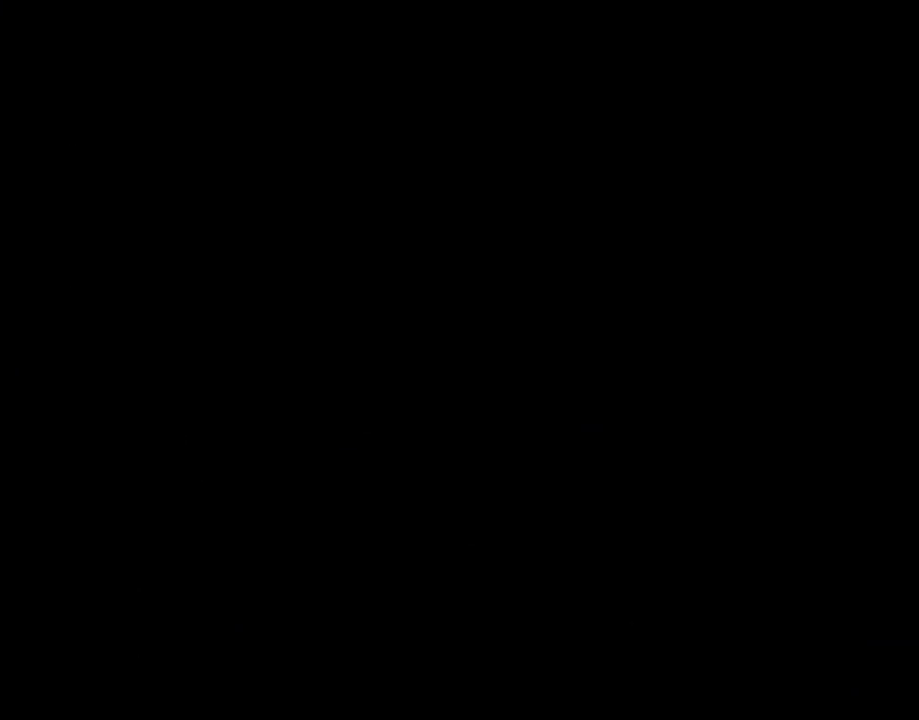
{"buttons": ["Y"], "events": []}
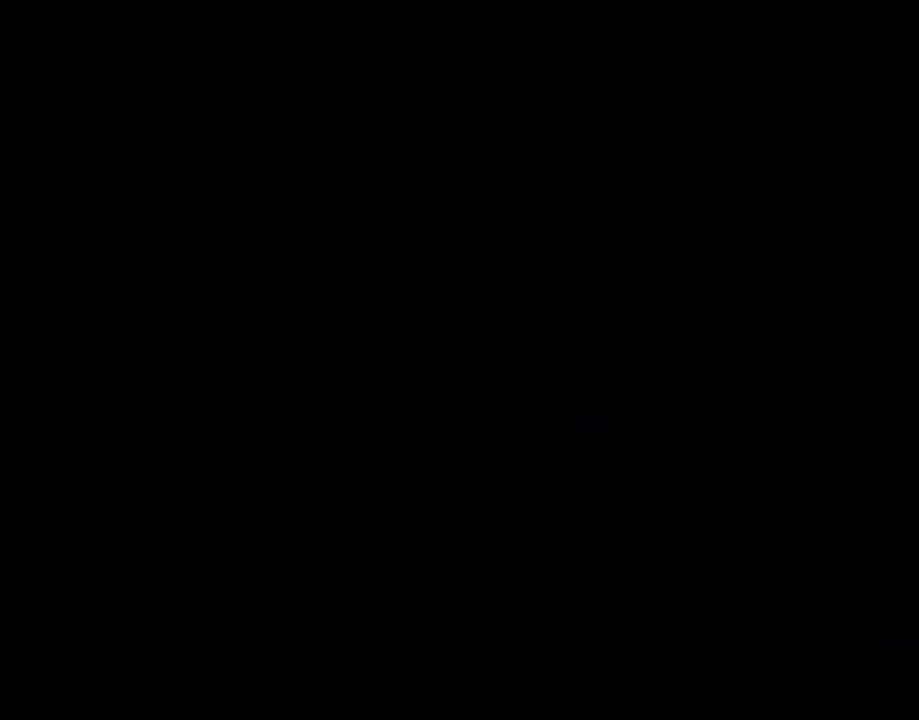
{"buttons": ["Y"], "events": []}
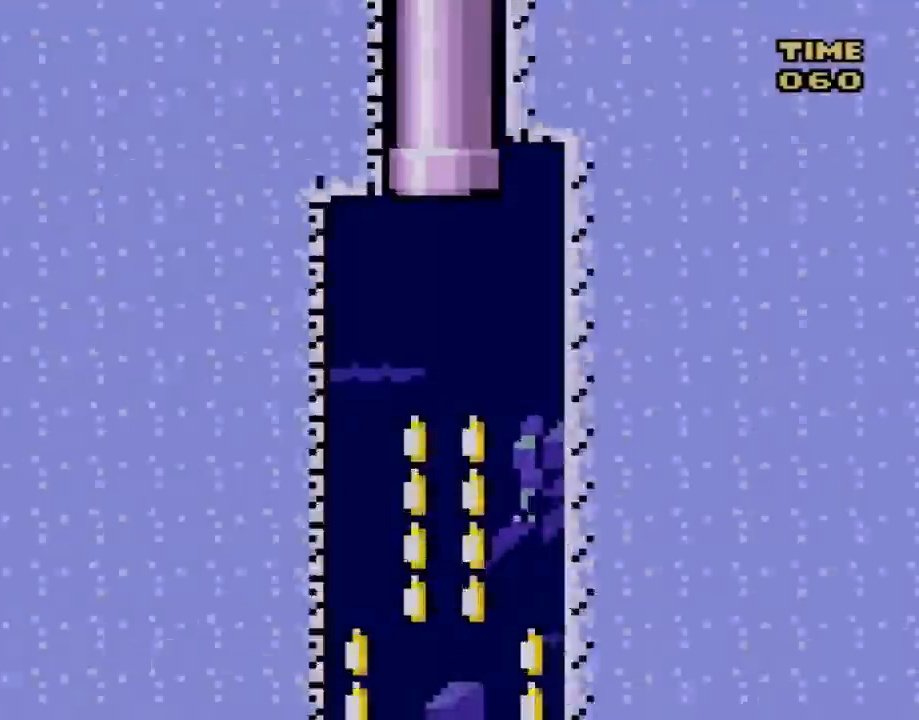
{"buttons": ["Y"], "events": []}
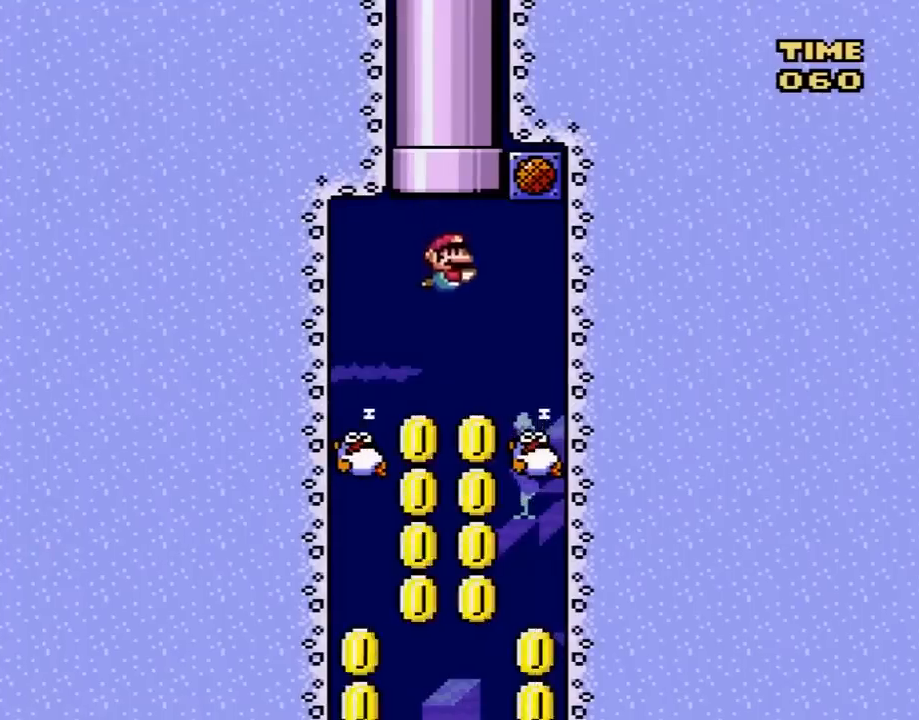
{"buttons": ["Y", "DPAD_LEFT"], "events": [[467, "DPAD_LEFT", "down"]]}
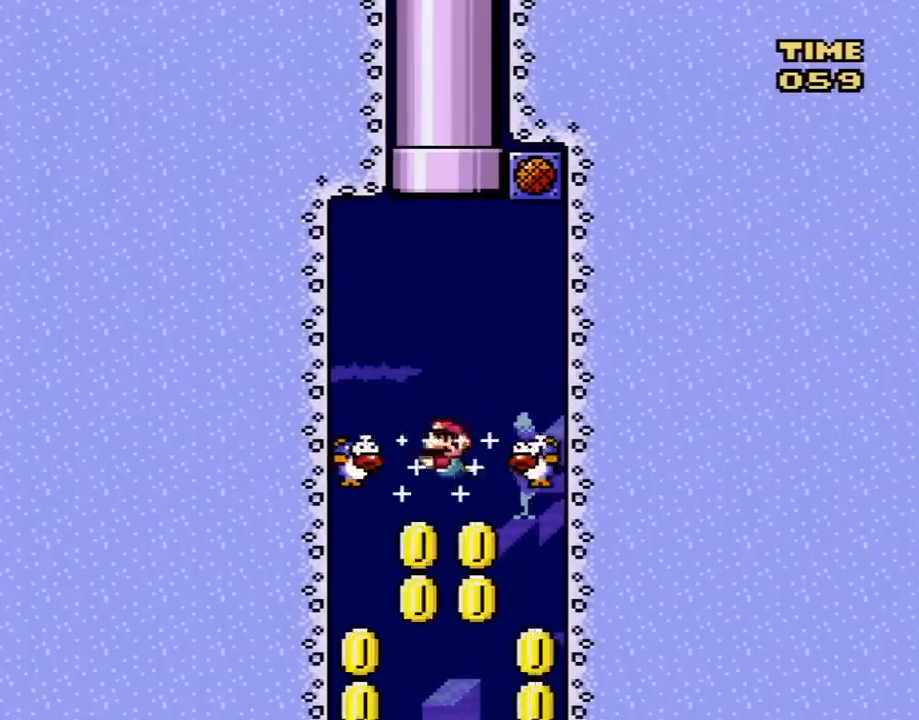
{"buttons": ["DPAD_LEFT"], "events": [[450, "Y", "up"]]}
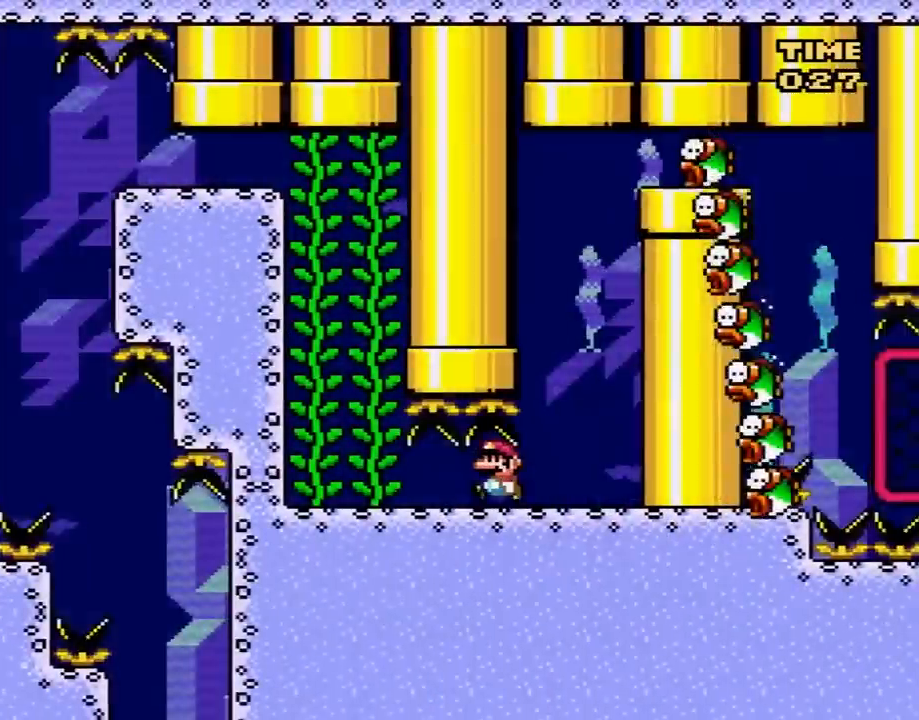
{"buttons": ["DPAD_LEFT"], "events": []}
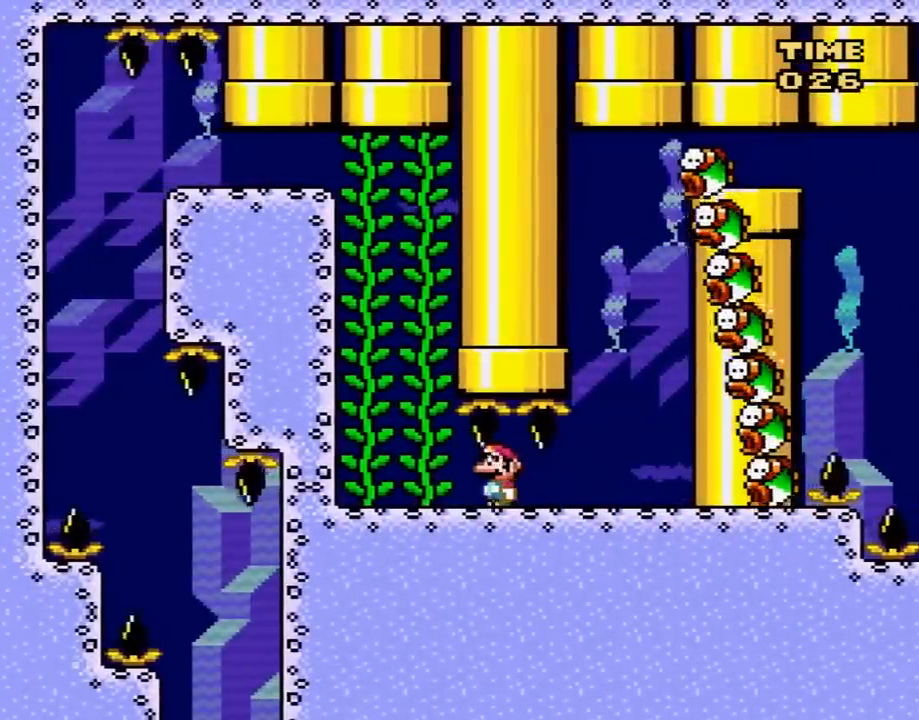
{"buttons": ["DPAD_LEFT"], "events": []}
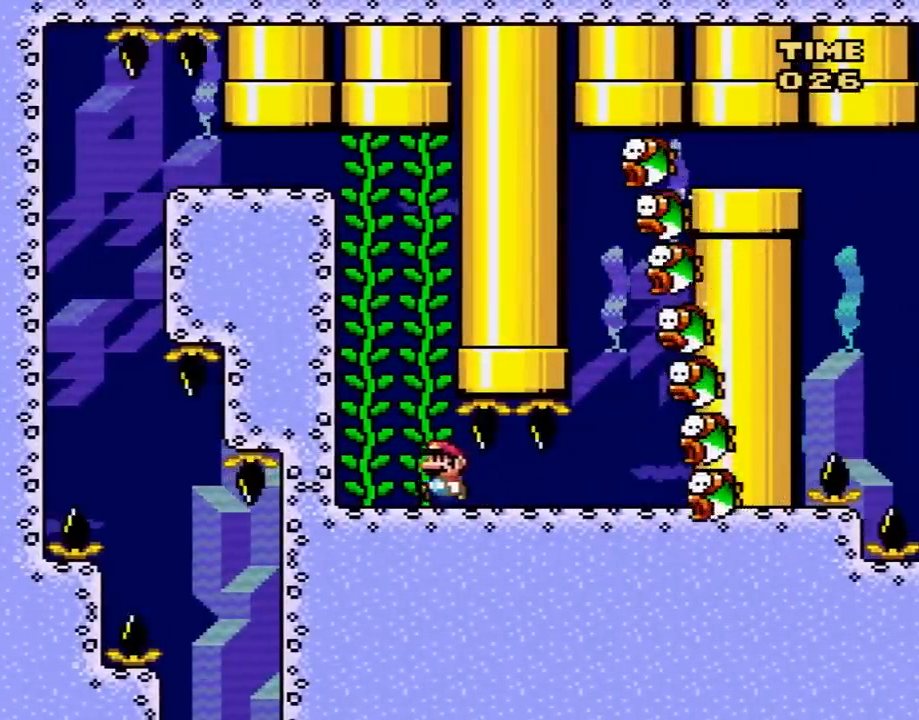
{"buttons": ["A", "B"], "events": [[133, "B", "down"], [167, "A", "down"], [217, "DPAD_LEFT", "up"], [250, "A", "up"], [250, "B", "up"], [317, "A", "down"], [317, "B", "down"], [417, "A", "up"], [417, "B", "up"], [467, "A", "down"], [467, "B", "down"]]}
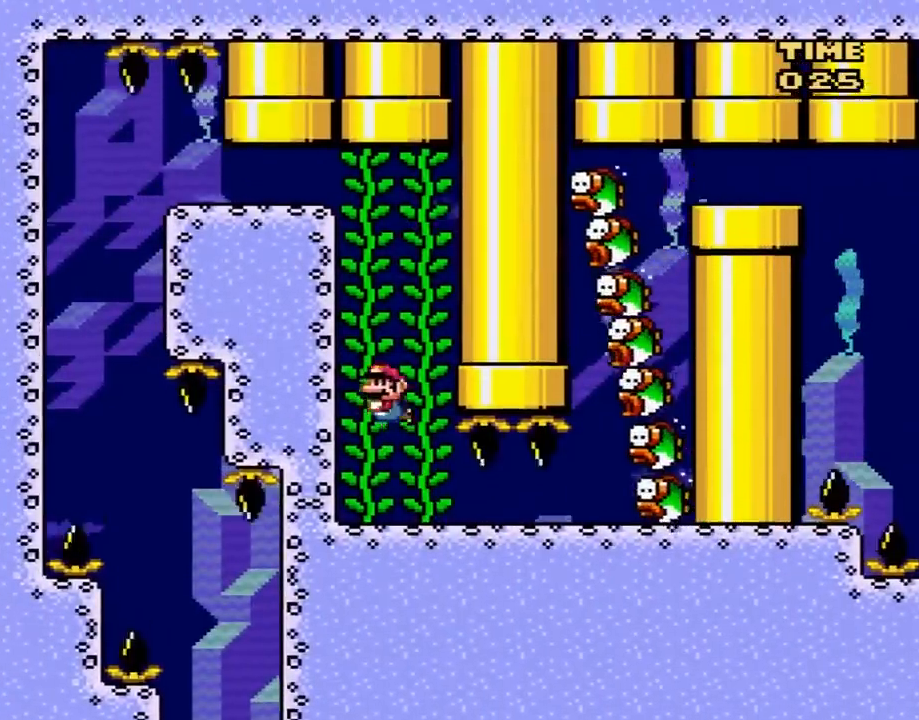
{"buttons": ["A", "B"], "events": [[33, "A", "up"], [67, "B", "up"], [167, "A", "down"], [167, "B", "down"], [233, "A", "up"], [233, "B", "up"], [317, "A", "down"], [317, "B", "down"], [383, "A", "up"], [417, "B", "up"], [500, "A", "down"], [500, "B", "down"]]}
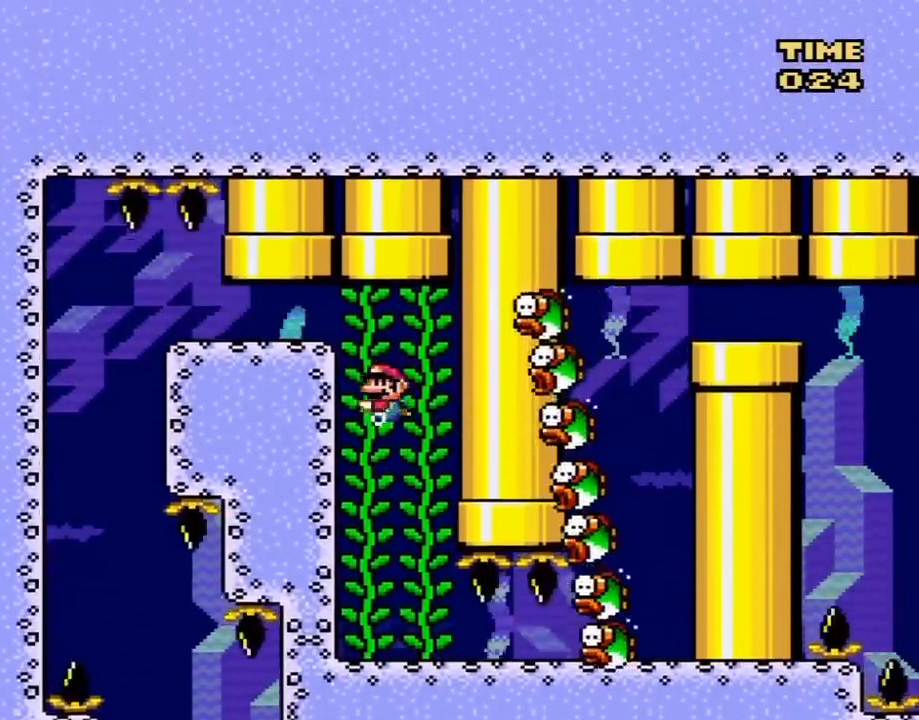
{"buttons": ["DPAD_UP", "DPAD_LEFT"], "events": [[67, "A", "up"], [100, "B", "up"], [100, "DPAD_LEFT", "down"], [200, "A", "down"], [200, "B", "down"], [283, "A", "up"], [317, "B", "up"], [383, "A", "down"], [383, "B", "down"], [483, "A", "up"], [483, "B", "up"], [483, "DPAD_UP", "down"]]}
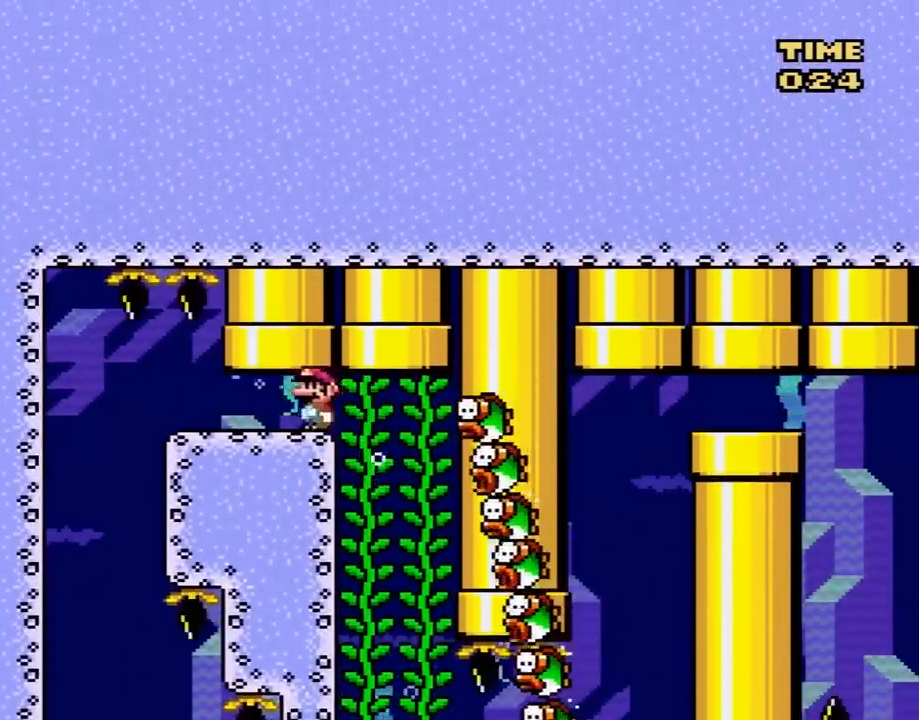
{"buttons": [], "events": [[33, "A", "down"], [33, "B", "down"], [133, "A", "up"], [167, "B", "up"], [200, "DPAD_UP", "up"], [383, "DPAD_DOWN", "down"], [467, "DPAD_LEFT", "up"], [500, "DPAD_DOWN", "up"]]}
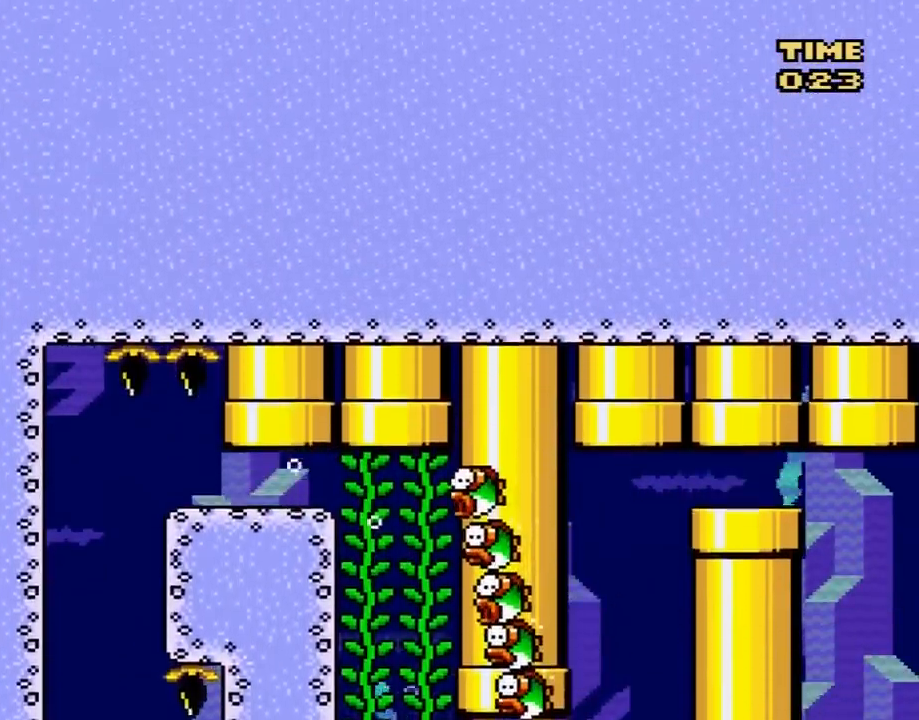
{"buttons": [], "events": []}